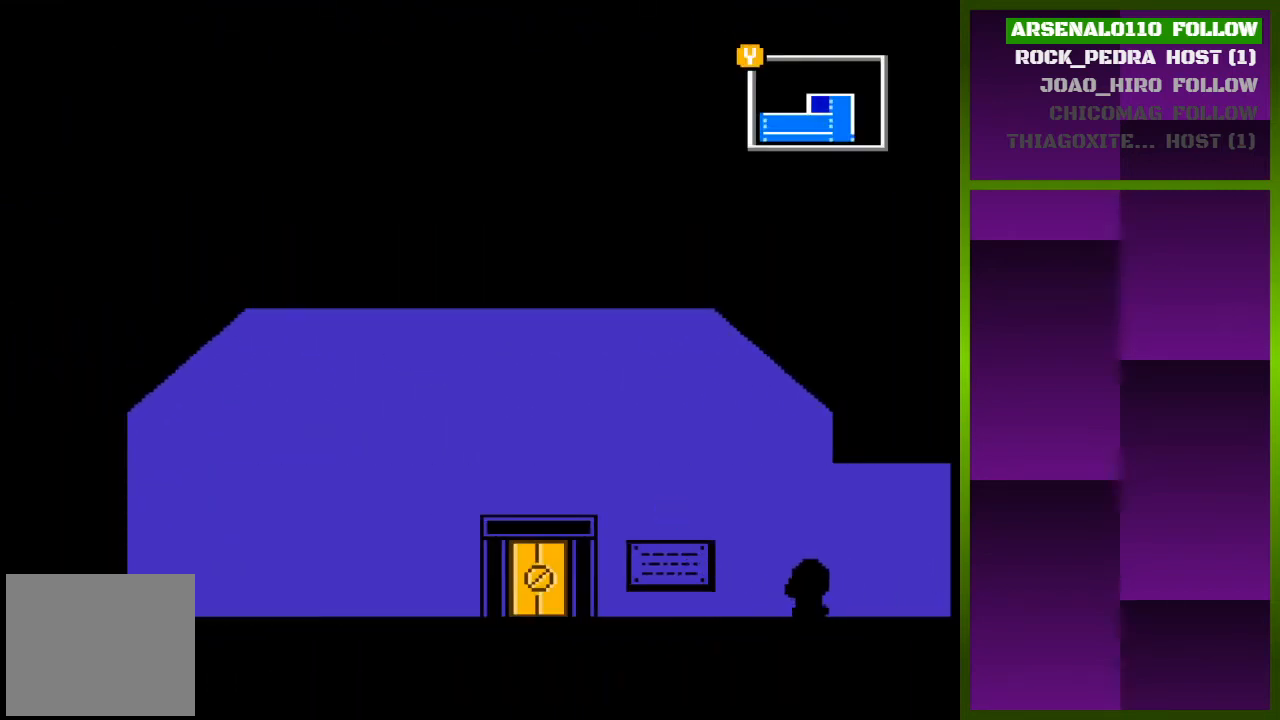
Gameplay with a controller (PlayStation layout); each line is a JSON object with the inputs held at the frame after it. "events" lists button and stick changes between this image and that frame as [ms after this image, input, new state], when the widget could be followed in between. Not read: left_stick right_stick.
{"buttons": ["DPAD_RIGHT"], "events": []}
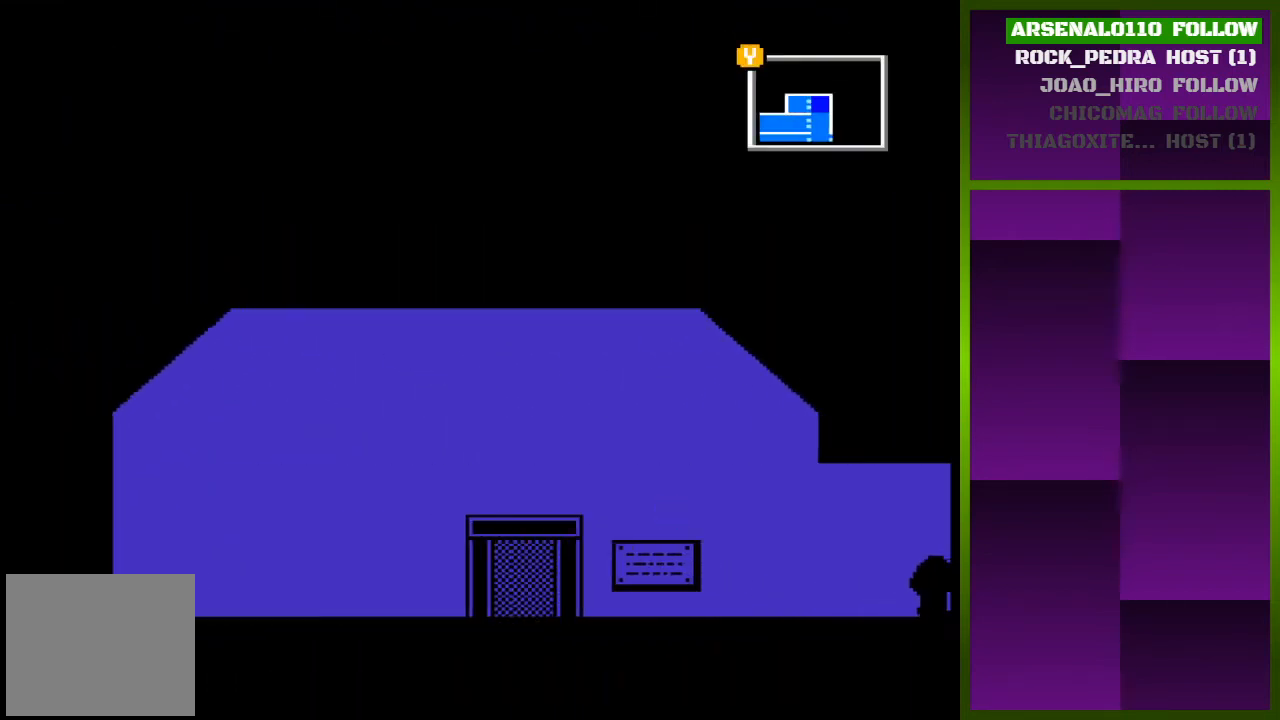
{"buttons": [], "events": [[167, "DPAD_RIGHT", "up"]]}
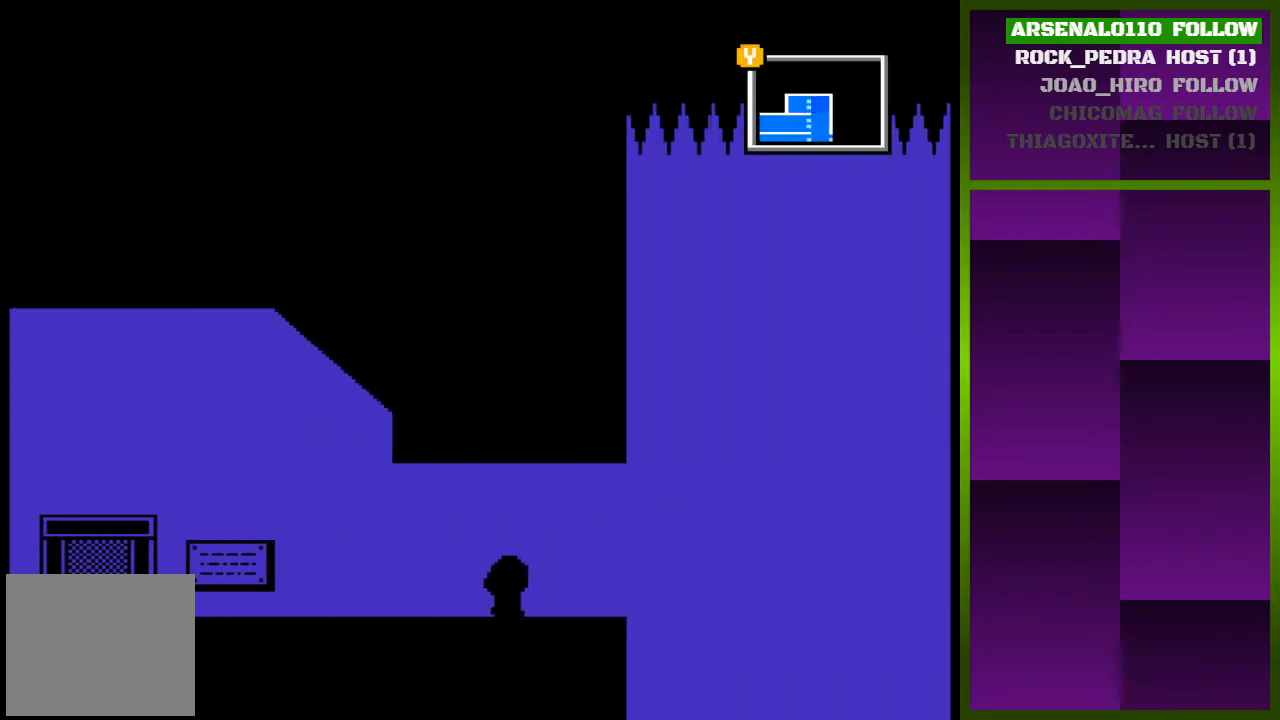
{"buttons": [], "events": []}
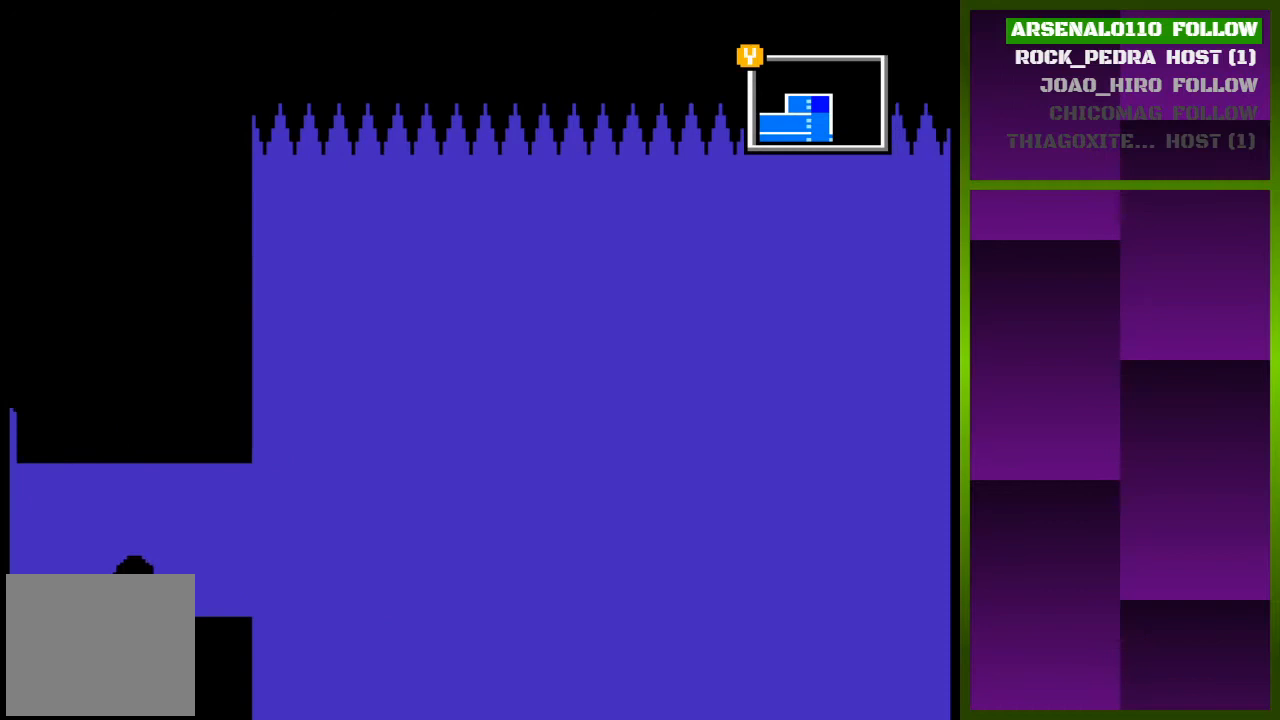
{"buttons": [], "events": [[100, "DPAD_LEFT", "down"], [500, "DPAD_LEFT", "up"]]}
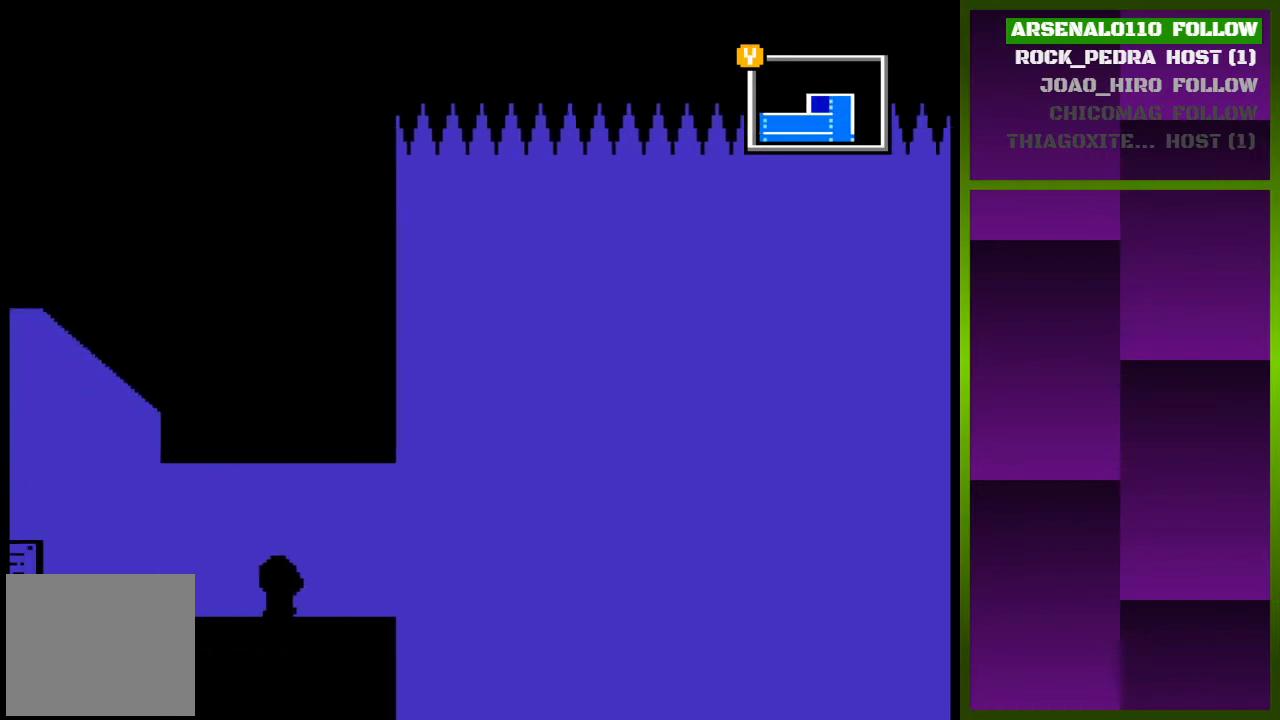
{"buttons": [], "events": []}
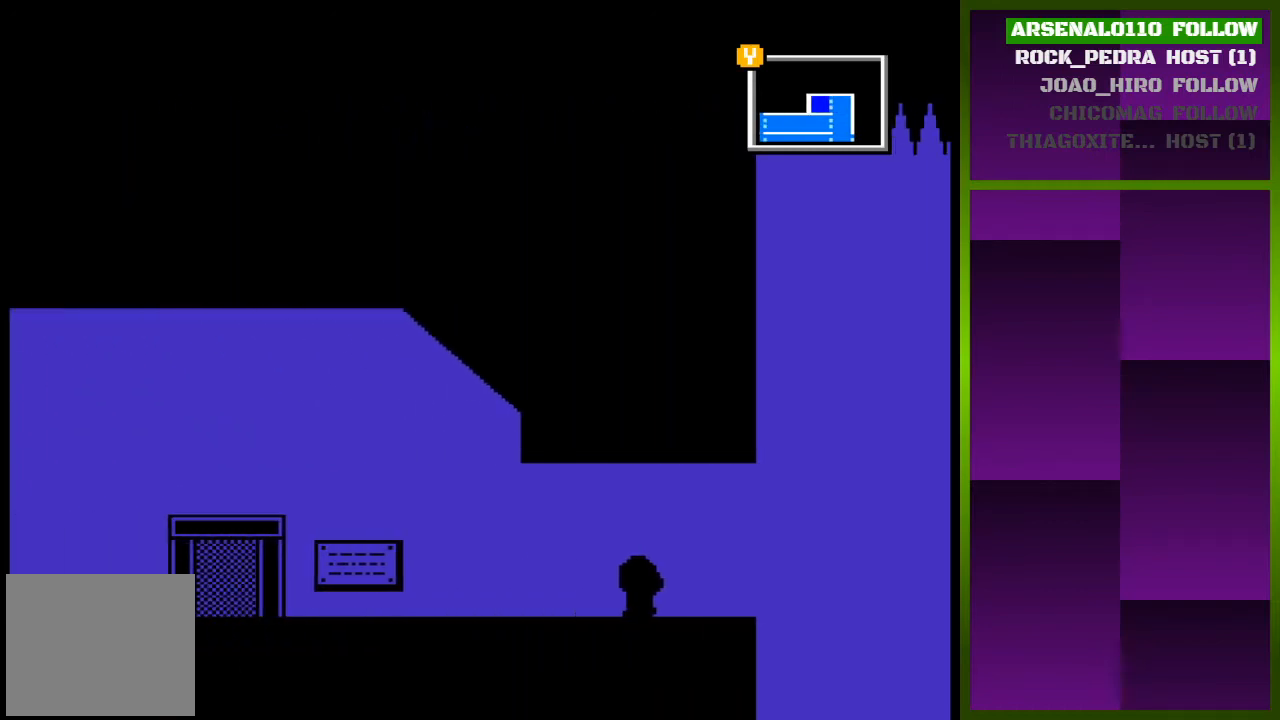
{"buttons": [], "events": []}
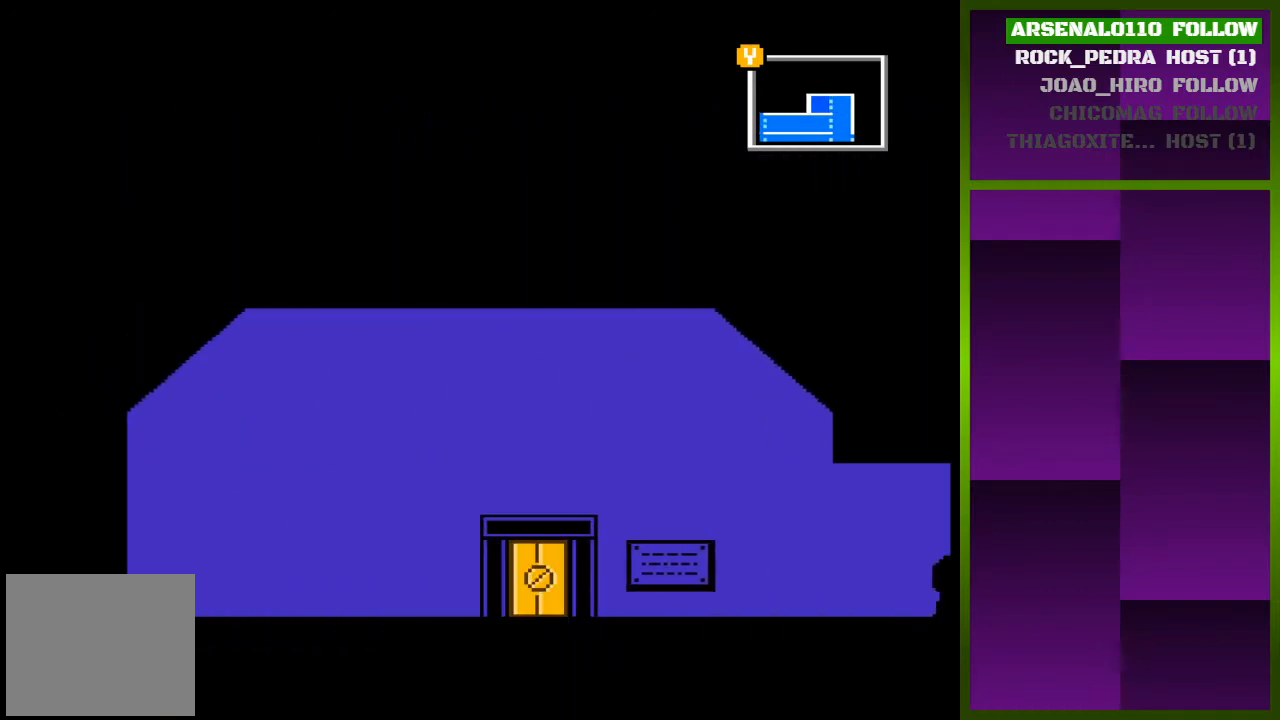
{"buttons": [], "events": [[67, "DPAD_LEFT", "down"], [500, "DPAD_LEFT", "up"]]}
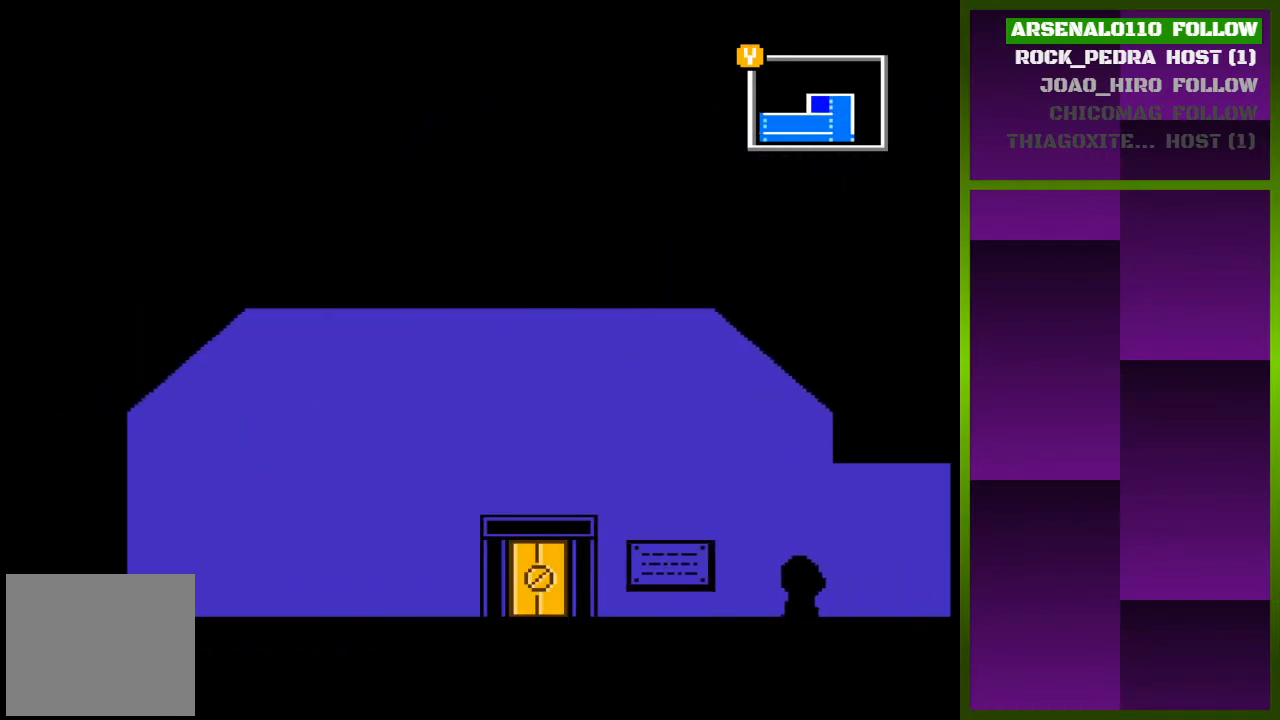
{"buttons": ["DPAD_RIGHT"], "events": [[333, "DPAD_RIGHT", "down"]]}
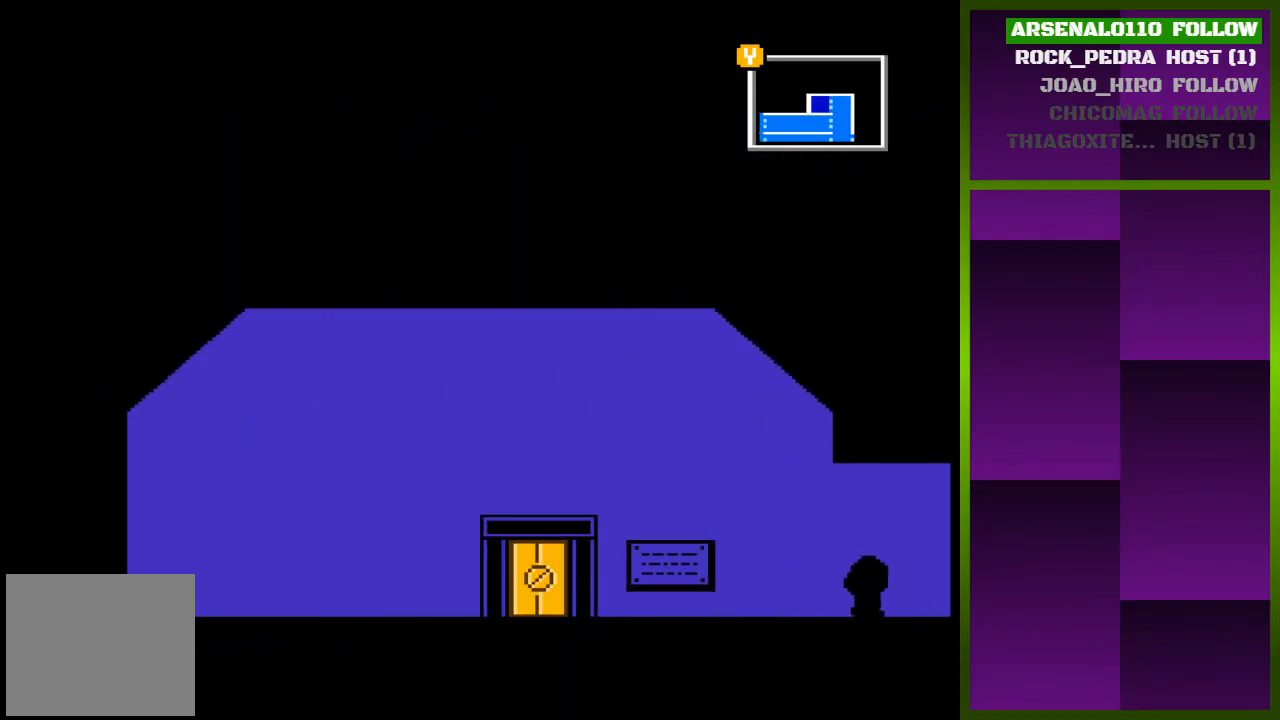
{"buttons": ["DPAD_RIGHT"], "events": [[167, "DPAD_RIGHT", "up"], [367, "DPAD_RIGHT", "down"]]}
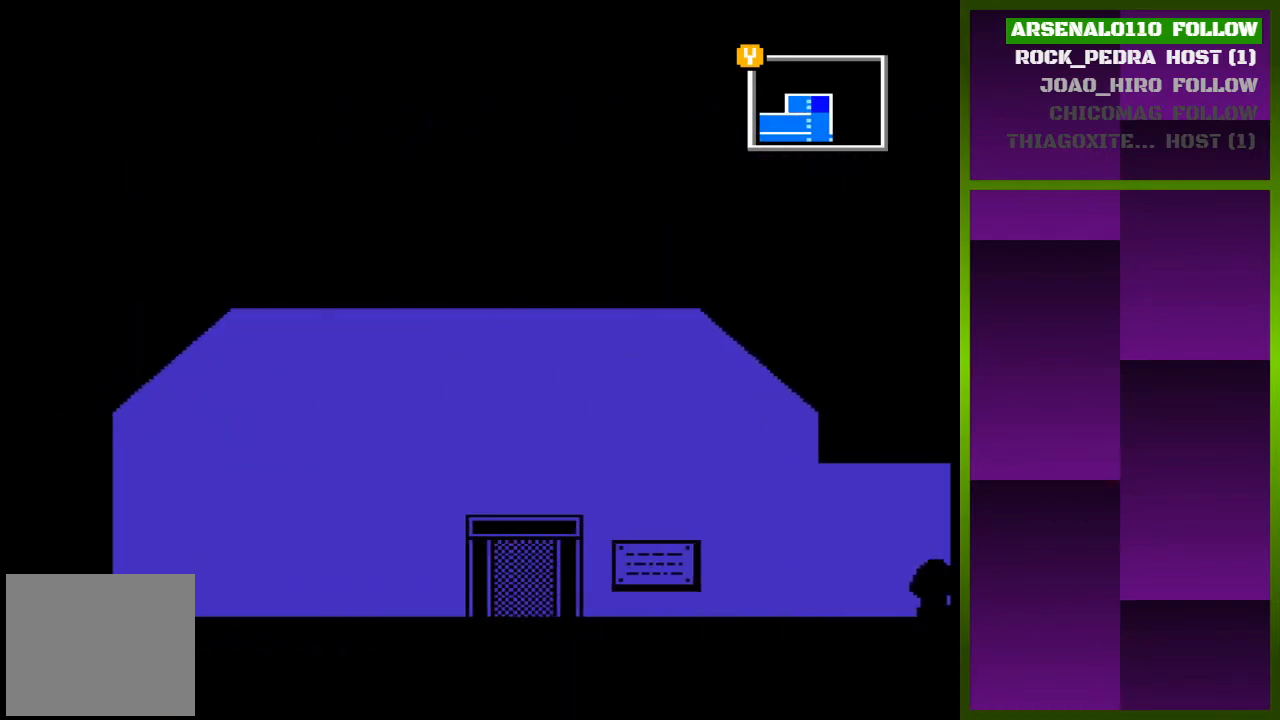
{"buttons": ["DPAD_RIGHT"], "events": [[167, "DPAD_RIGHT", "up"], [433, "DPAD_RIGHT", "down"]]}
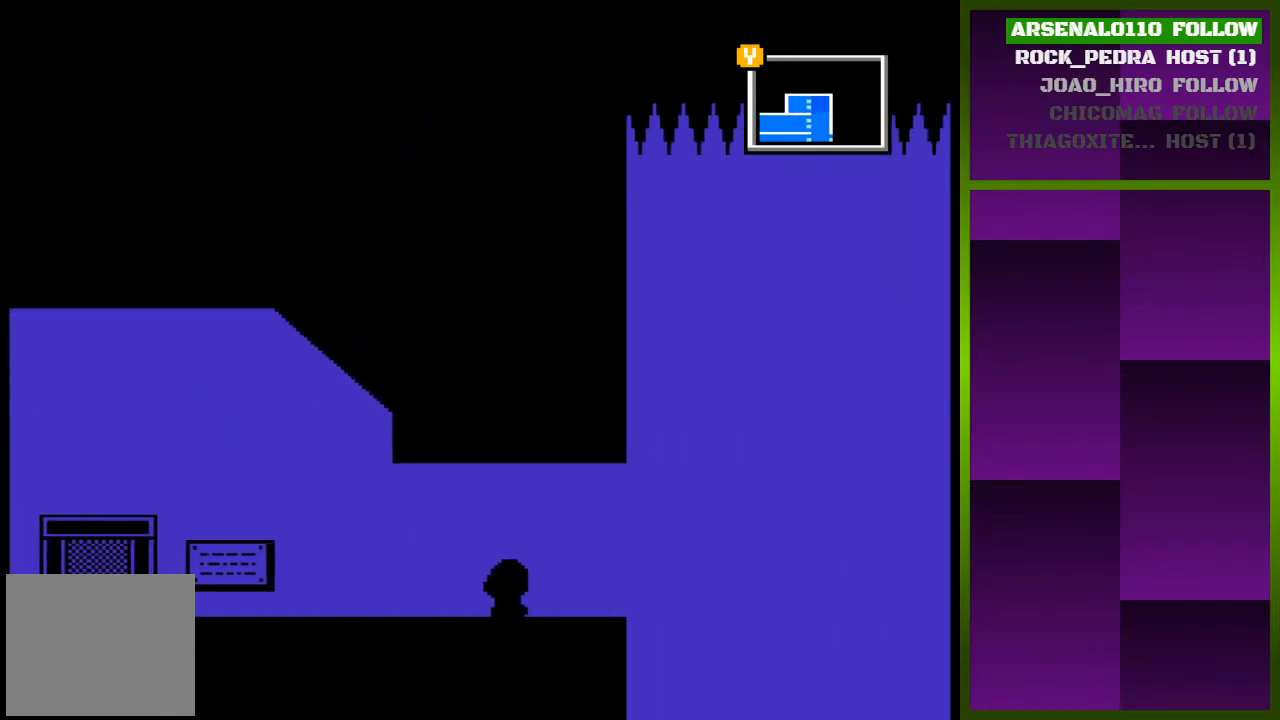
{"buttons": ["DPAD_RIGHT"], "events": []}
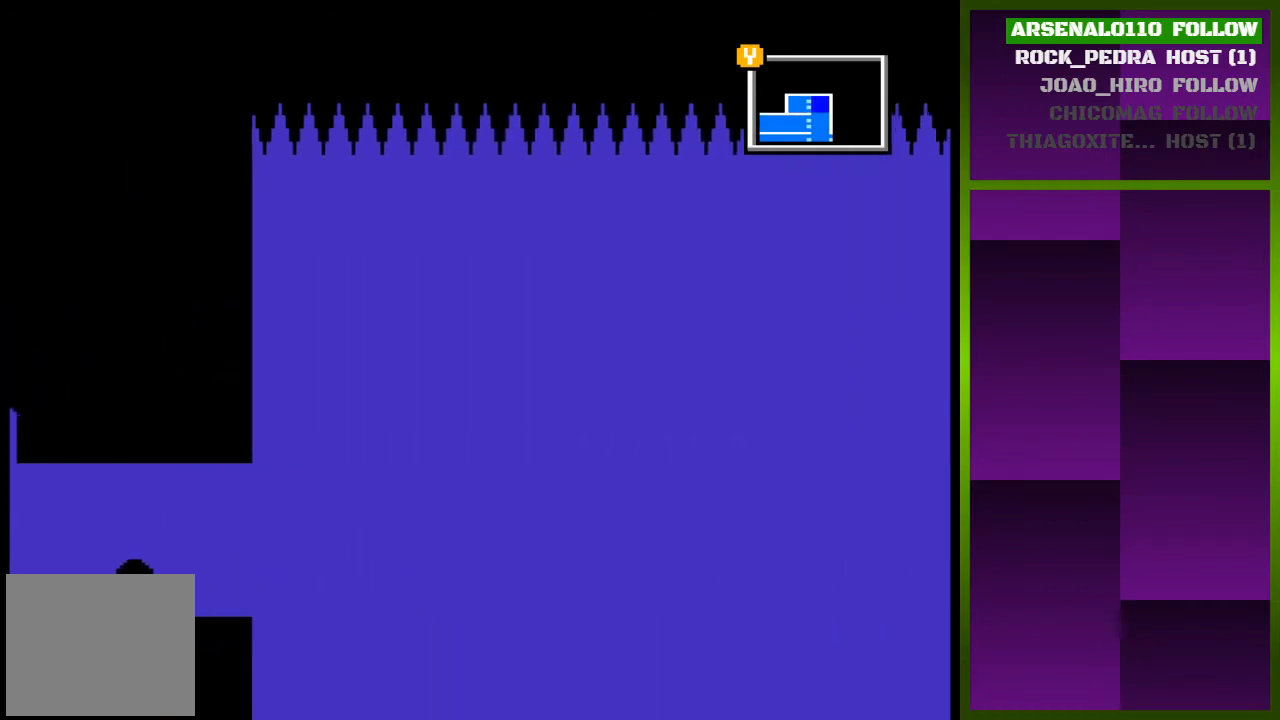
{"buttons": ["DPAD_RIGHT"], "events": []}
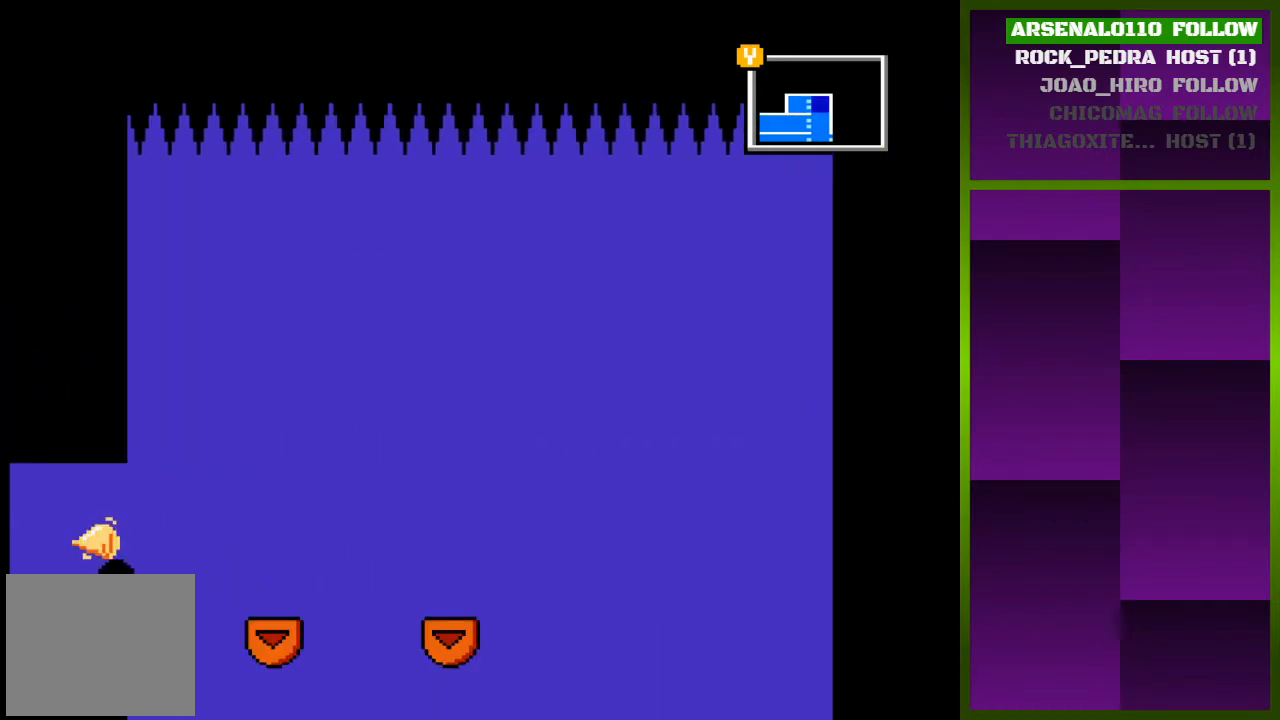
{"buttons": ["DPAD_RIGHT"], "events": [[67, "CROSS", "down"], [233, "CROSS", "up"]]}
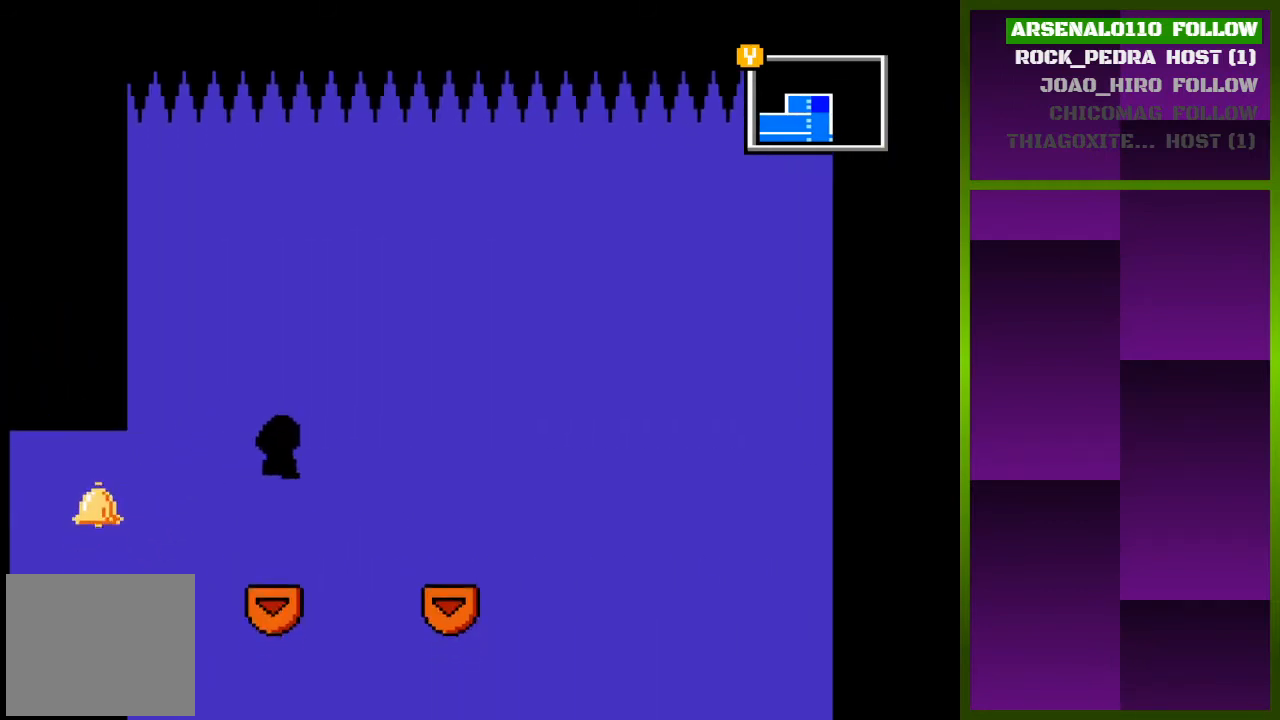
{"buttons": ["DPAD_RIGHT"], "events": [[67, "DPAD_RIGHT", "up"], [200, "DPAD_RIGHT", "down"], [267, "CROSS", "down"], [367, "CROSS", "up"]]}
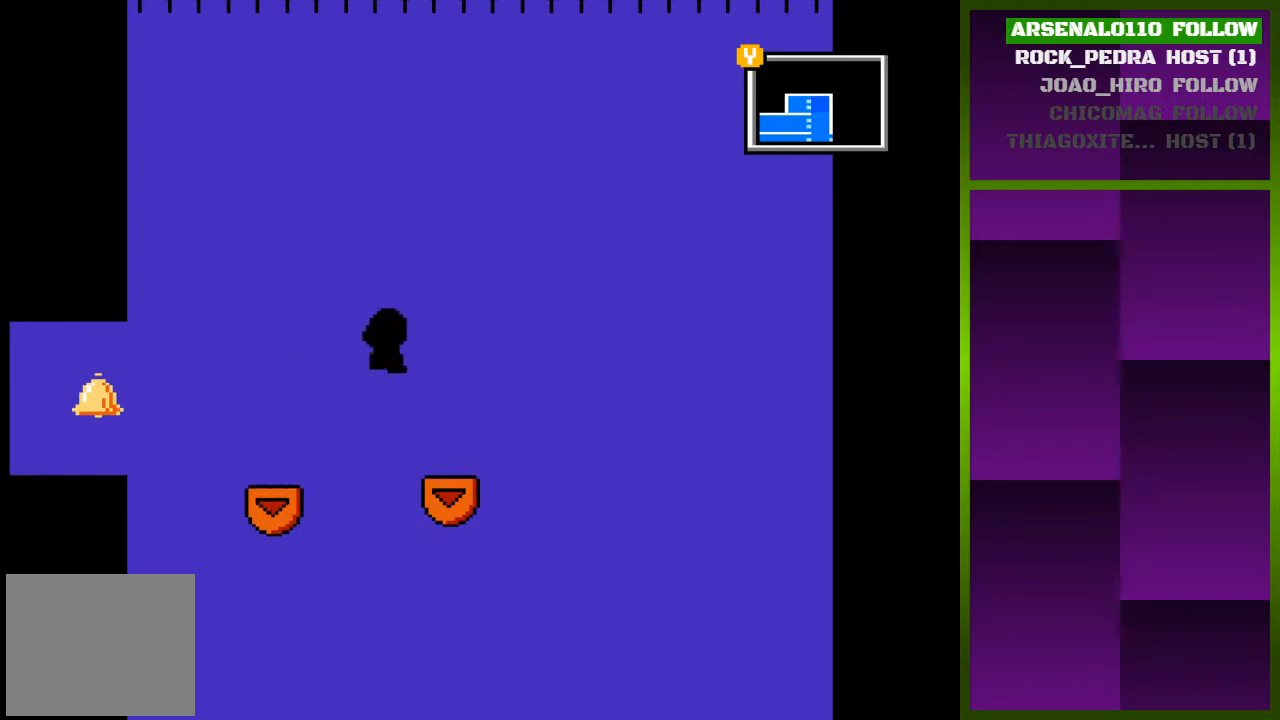
{"buttons": ["DPAD_RIGHT"], "events": [[267, "CROSS", "down"], [367, "CROSS", "up"]]}
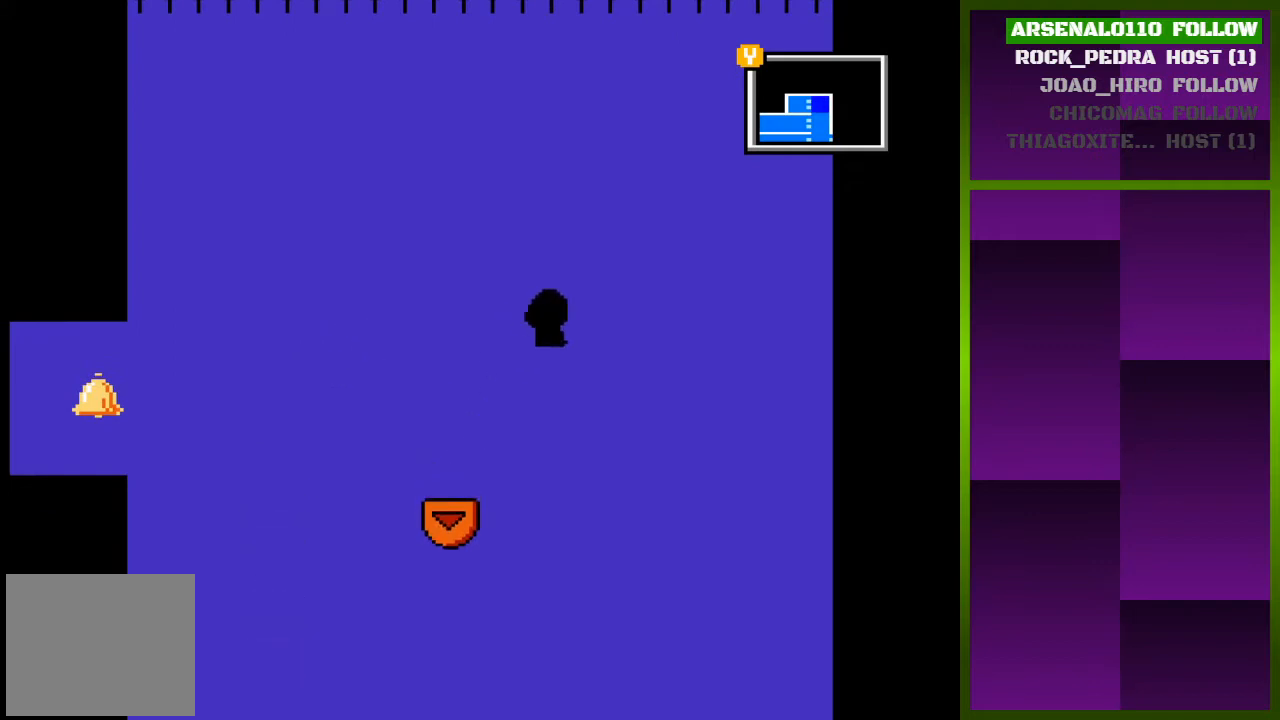
{"buttons": ["DPAD_RIGHT"], "events": []}
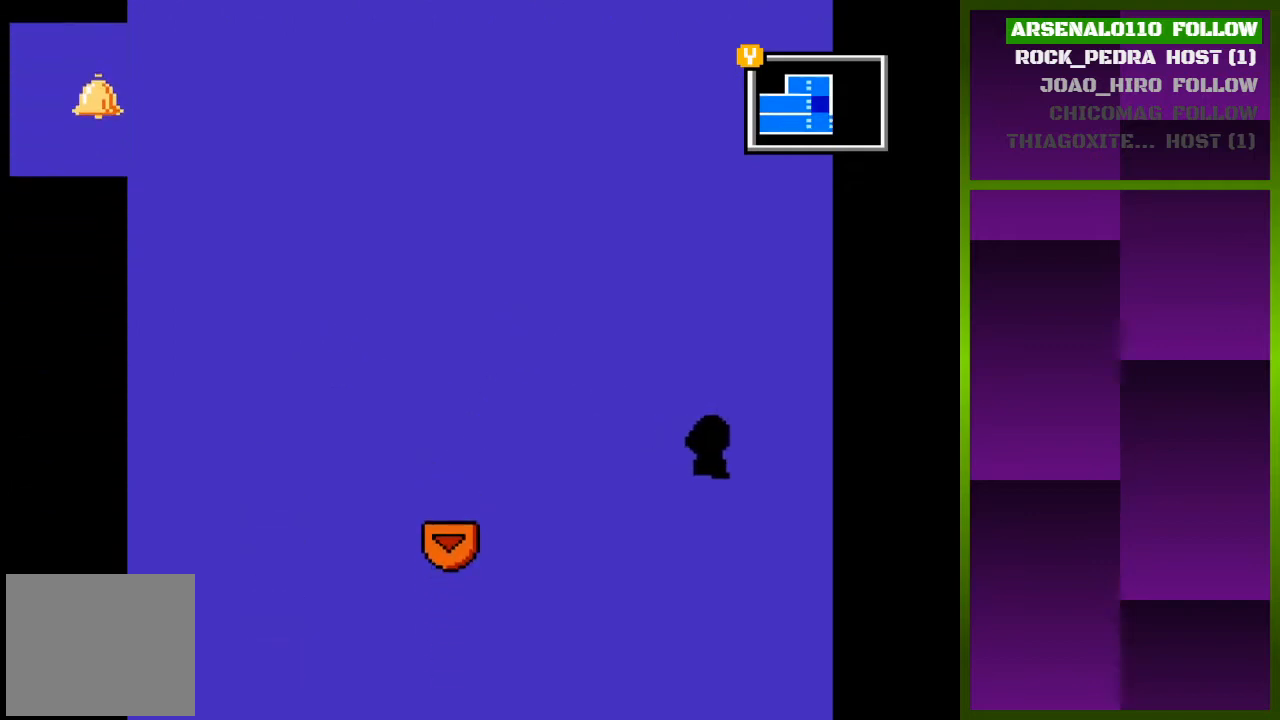
{"buttons": ["DPAD_RIGHT"], "events": []}
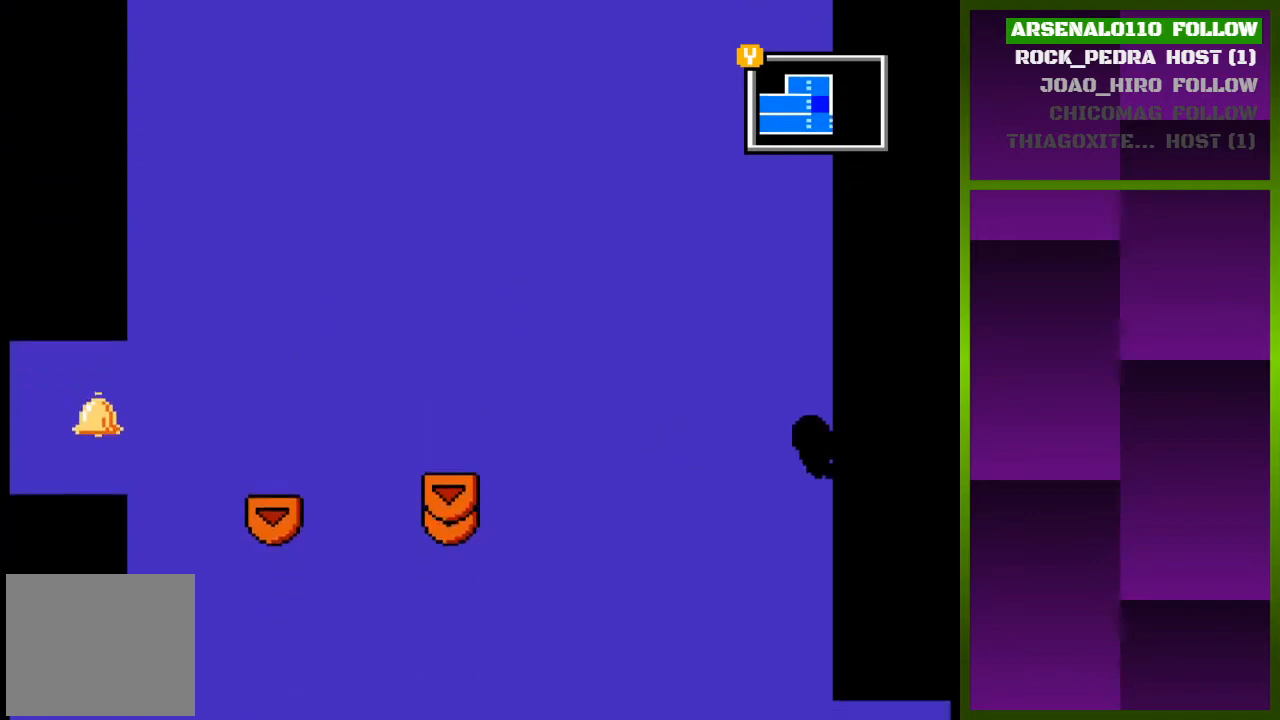
{"buttons": [], "events": [[267, "DPAD_RIGHT", "up"]]}
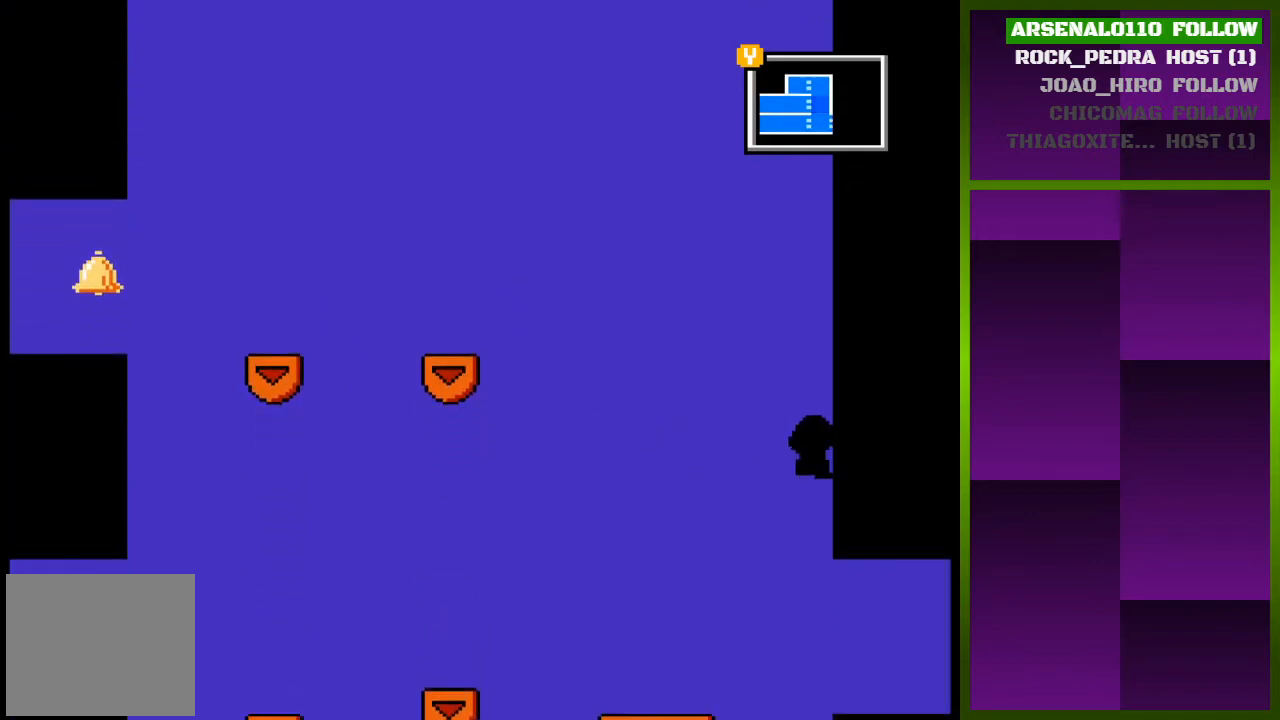
{"buttons": ["DPAD_RIGHT"], "events": [[200, "DPAD_RIGHT", "down"]]}
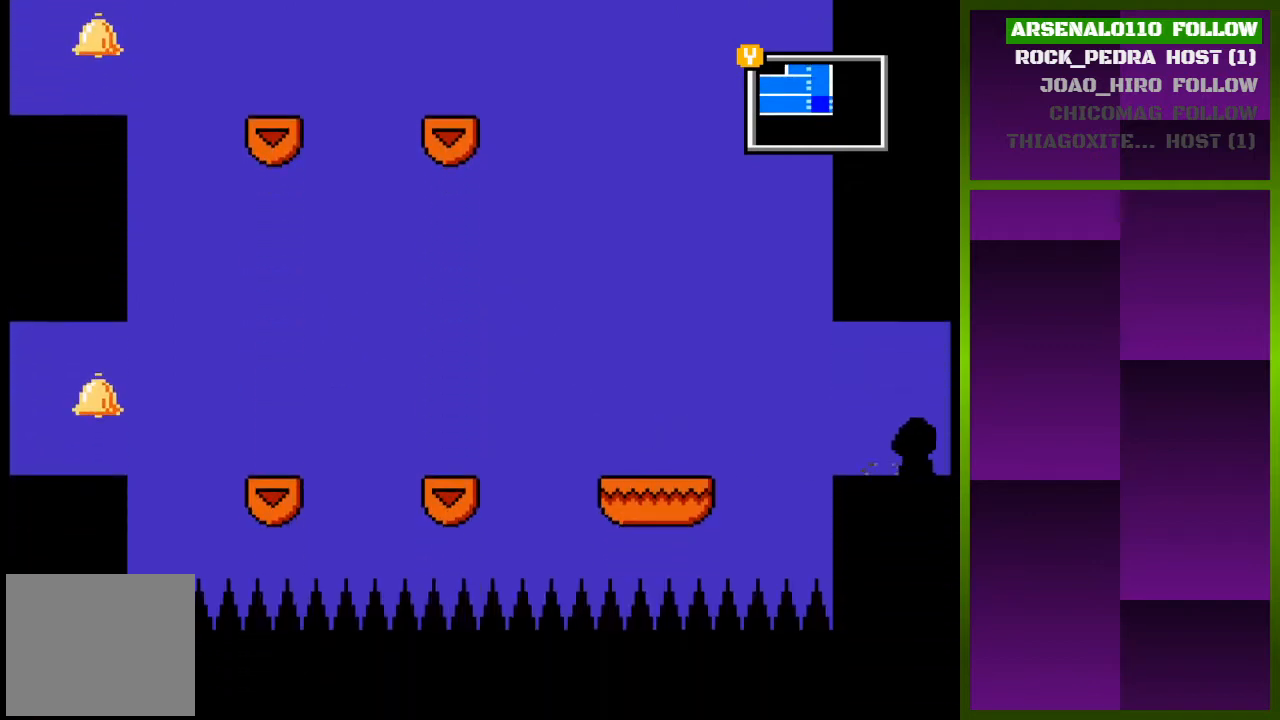
{"buttons": [], "events": [[433, "DPAD_RIGHT", "up"]]}
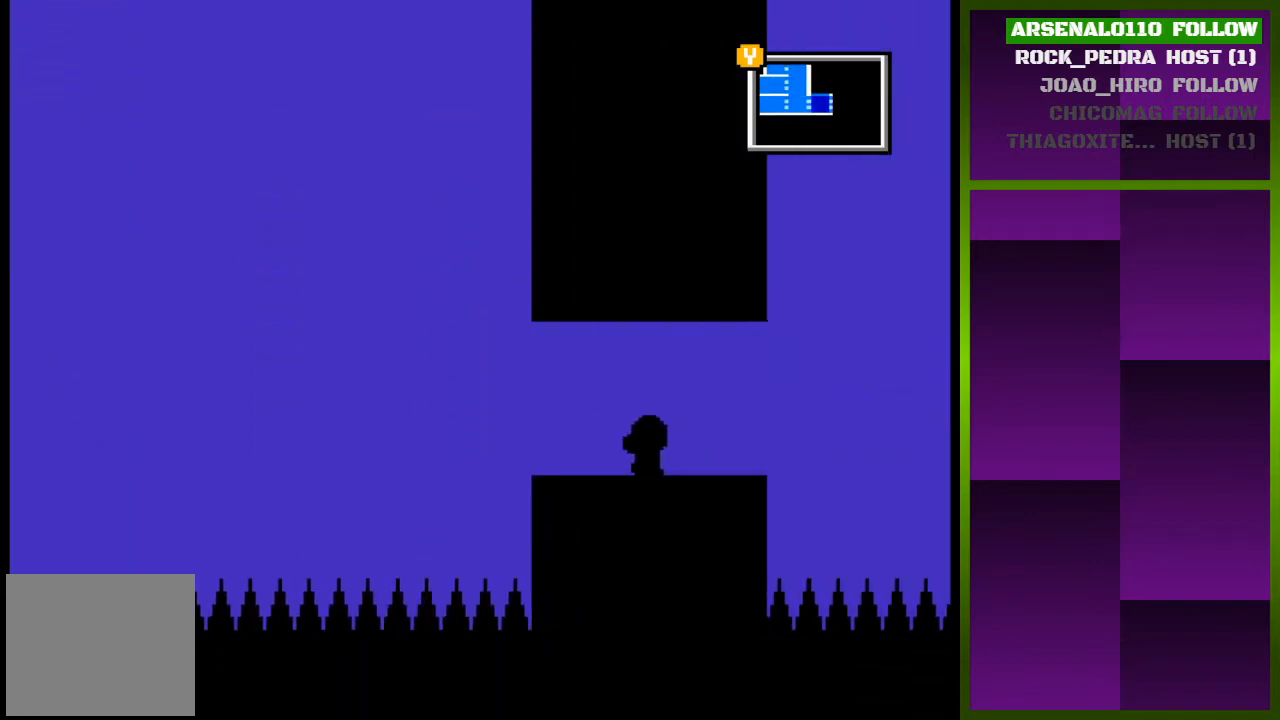
{"buttons": [], "events": []}
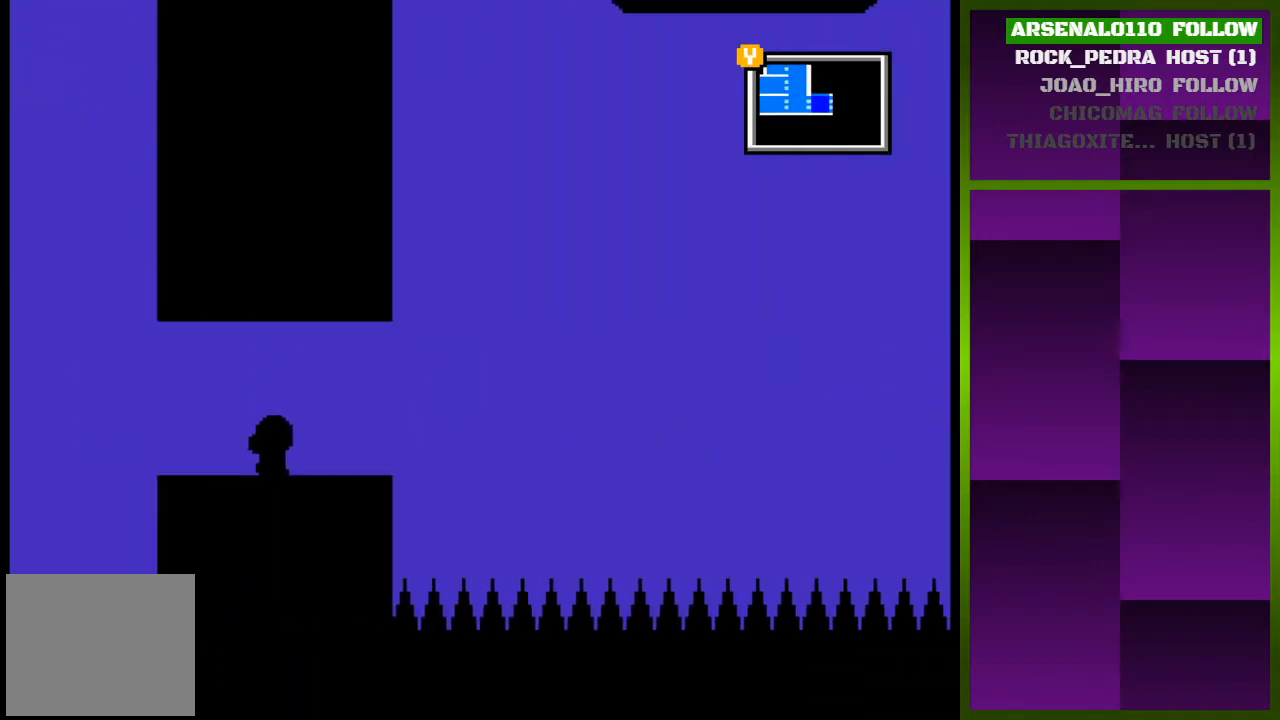
{"buttons": ["DPAD_RIGHT"], "events": [[300, "DPAD_RIGHT", "down"]]}
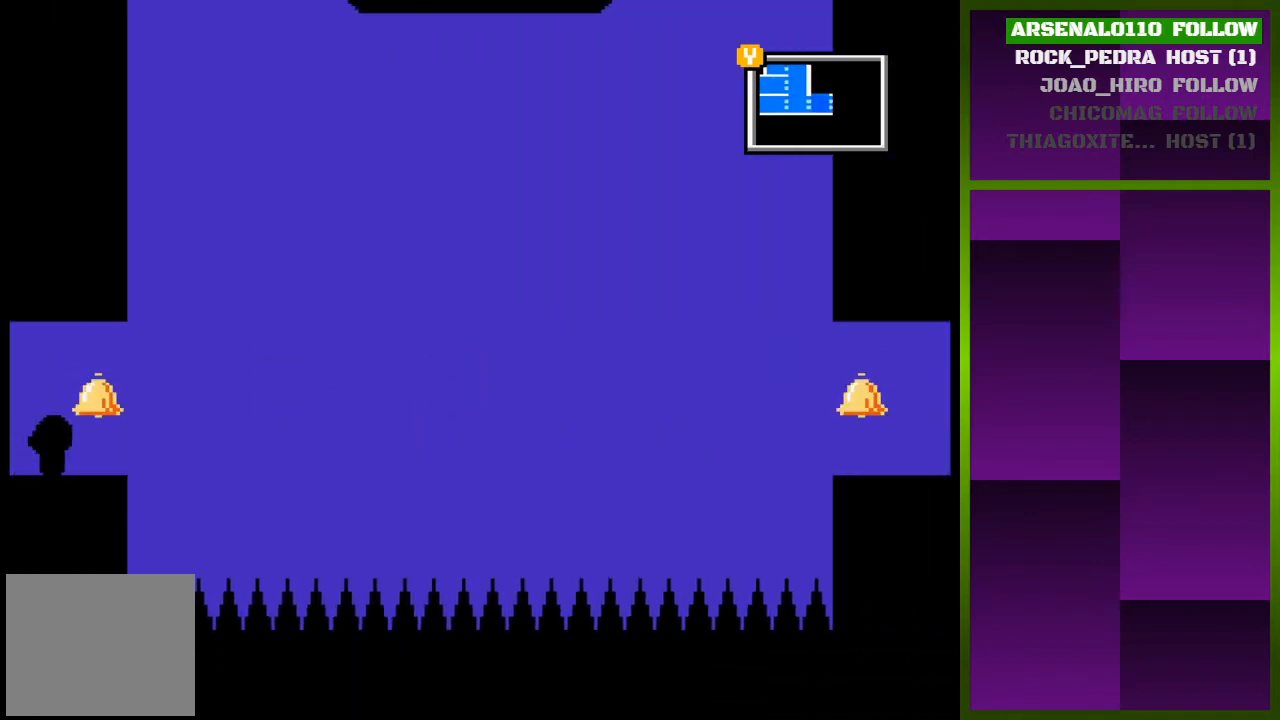
{"buttons": ["CROSS", "DPAD_LEFT"], "events": [[333, "CROSS", "down"], [433, "DPAD_RIGHT", "up"], [500, "DPAD_LEFT", "down"]]}
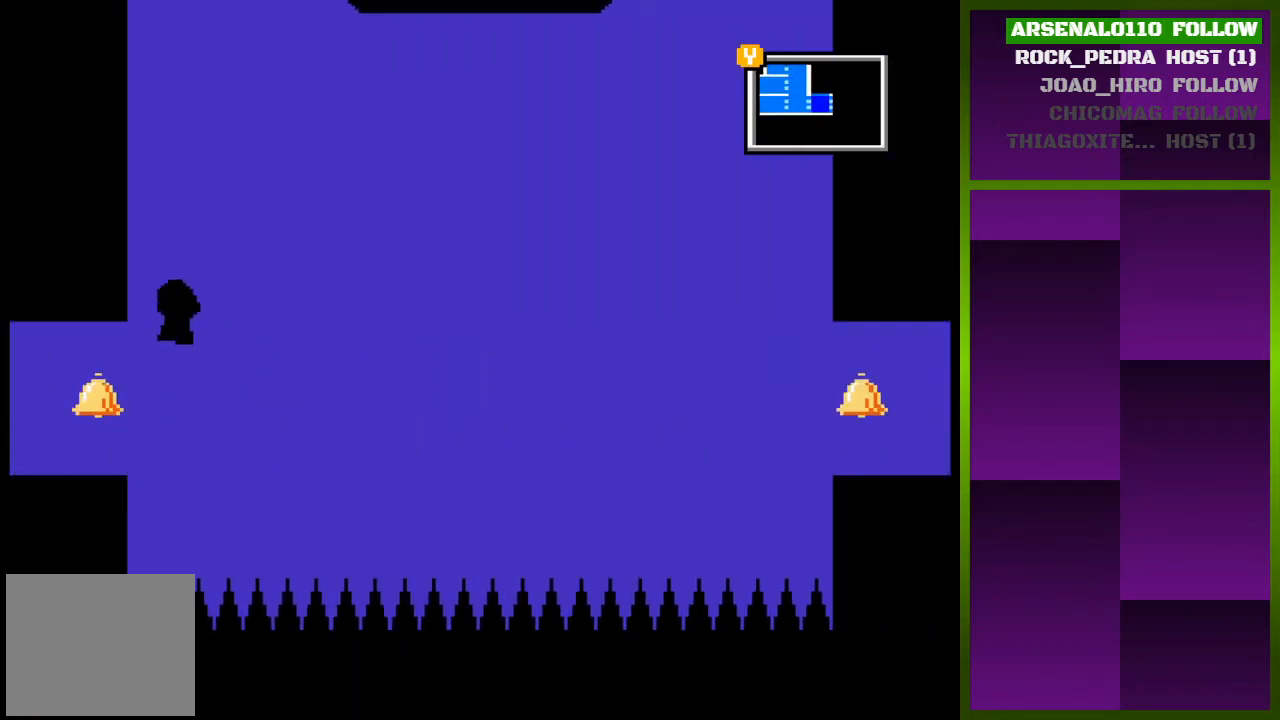
{"buttons": ["CROSS", "DPAD_LEFT"], "events": [[133, "CROSS", "up"], [200, "CROSS", "down"], [333, "CROSS", "up"], [400, "CROSS", "down"]]}
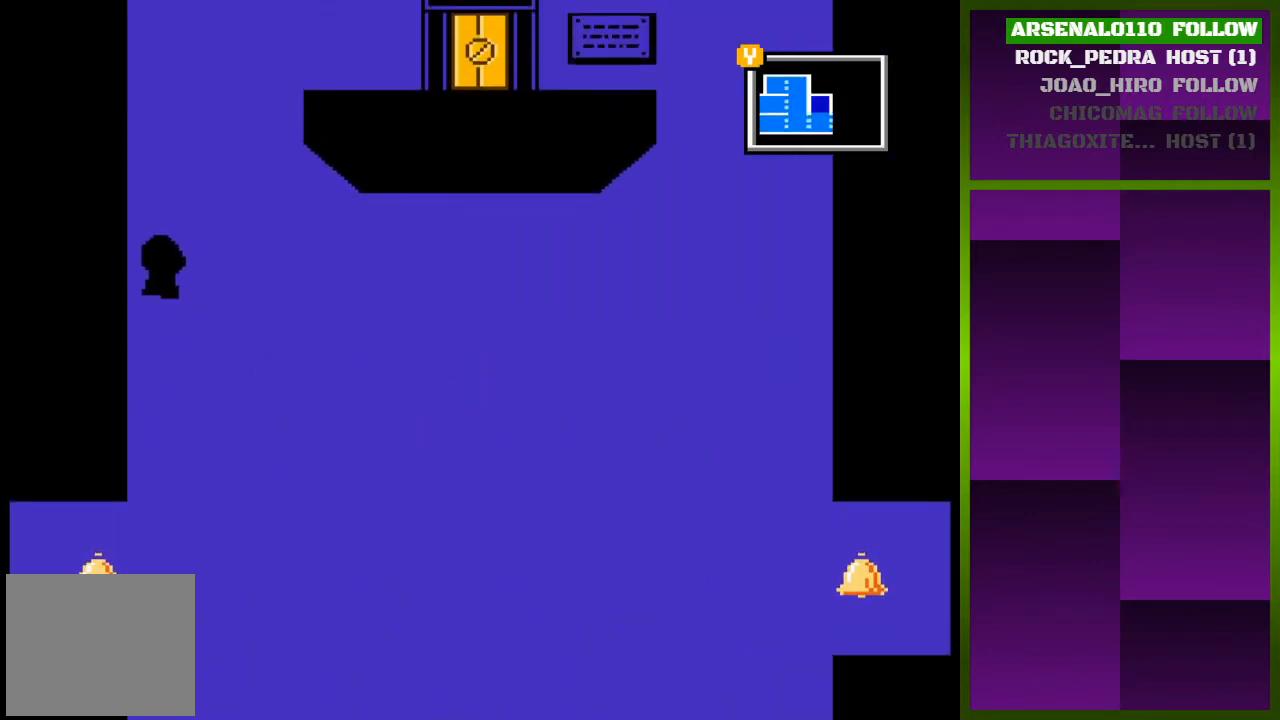
{"buttons": ["DPAD_LEFT"], "events": [[67, "CROSS", "up"], [167, "CROSS", "down"], [300, "CROSS", "up"], [367, "CROSS", "down"], [500, "CROSS", "up"]]}
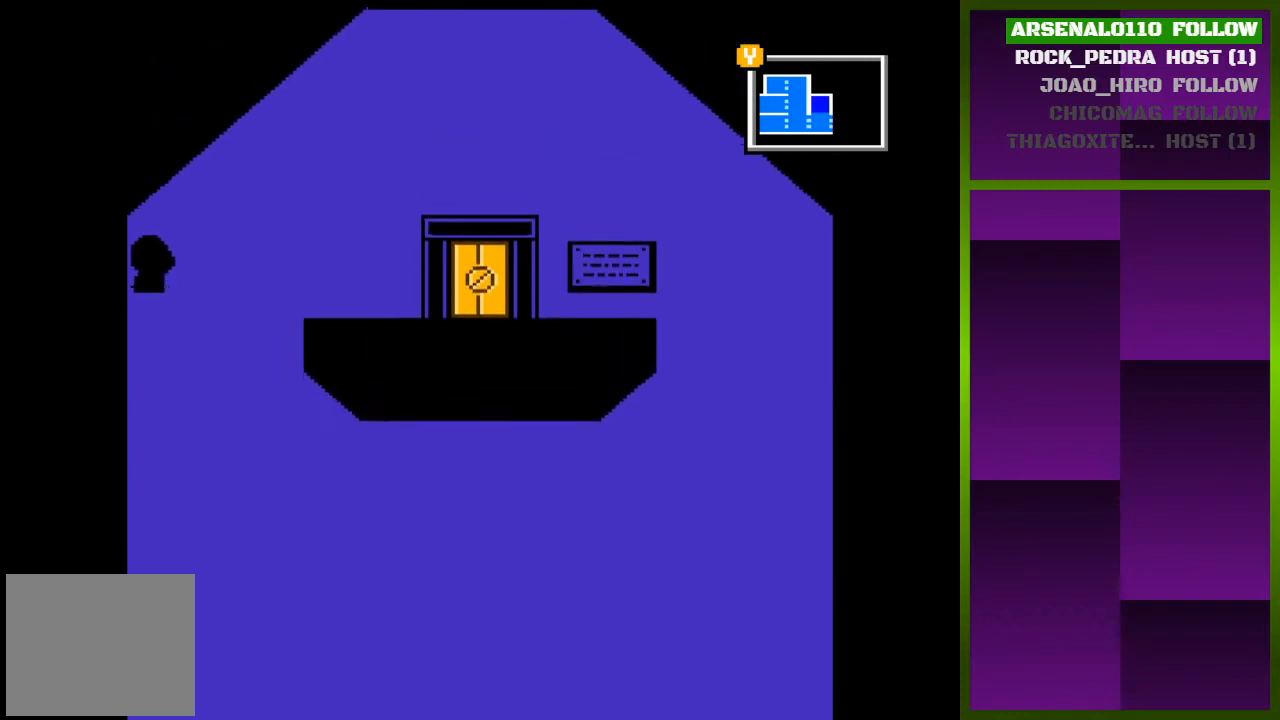
{"buttons": ["CROSS", "DPAD_RIGHT"], "events": [[300, "DPAD_LEFT", "up"], [333, "CROSS", "down"], [400, "DPAD_RIGHT", "down"]]}
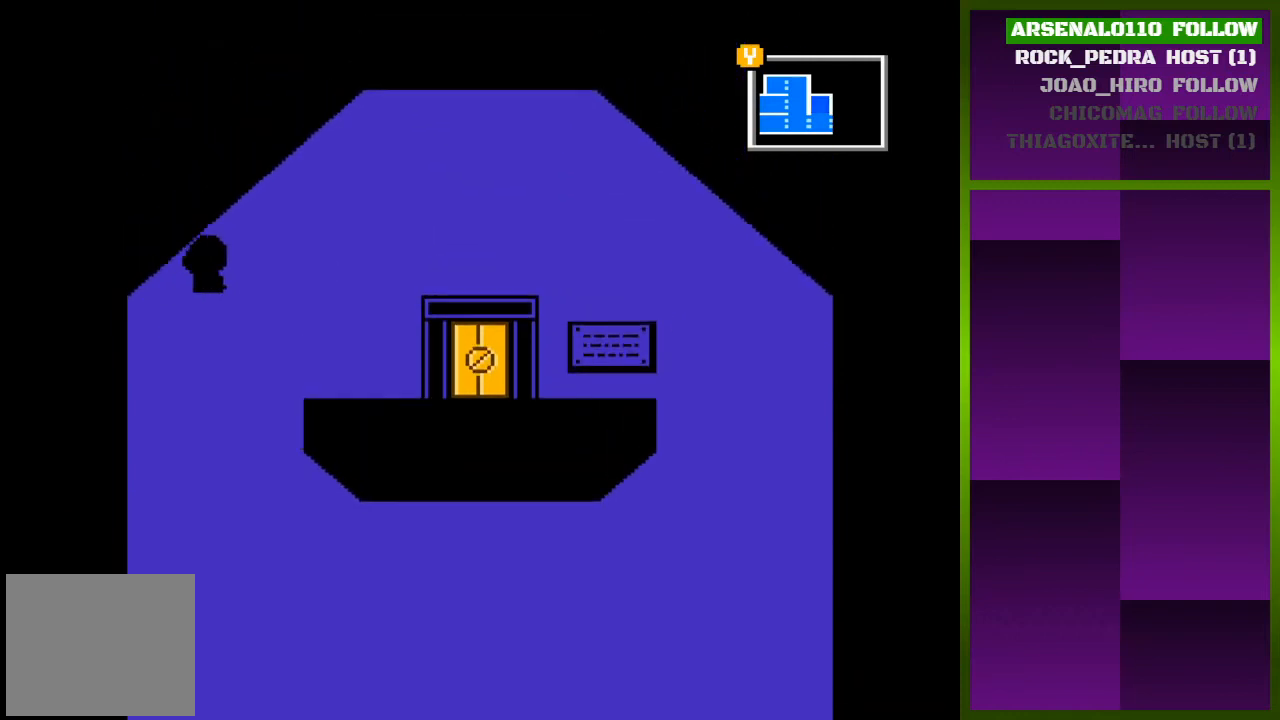
{"buttons": ["DPAD_RIGHT"], "events": [[100, "CROSS", "up"], [200, "CROSS", "down"], [367, "CROSS", "up"]]}
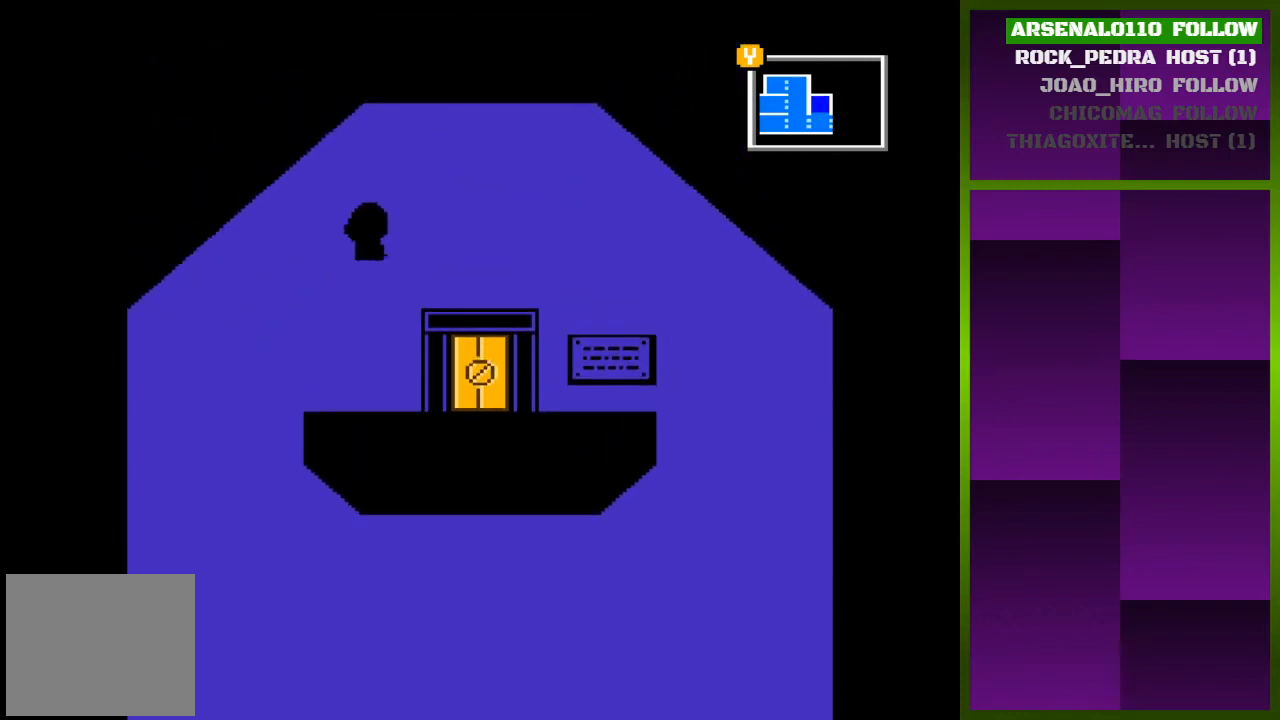
{"buttons": ["DPAD_RIGHT"], "events": []}
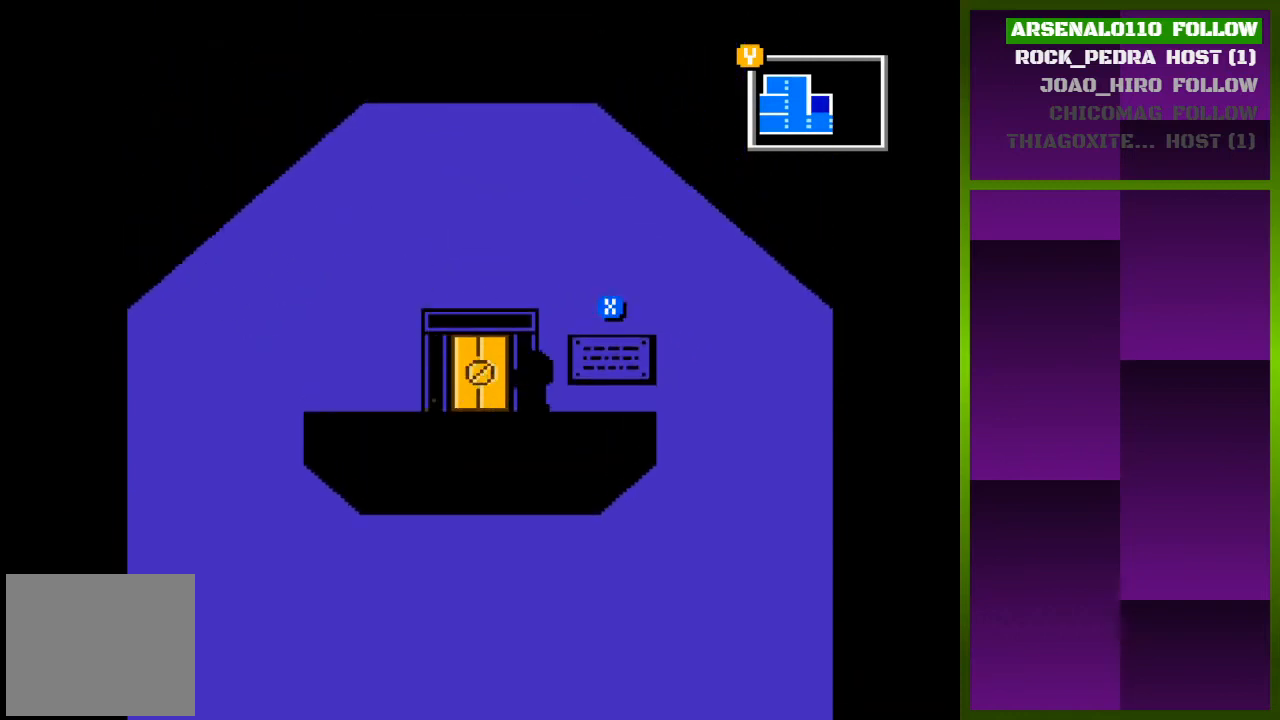
{"buttons": [], "events": [[167, "DPAD_RIGHT", "up"], [167, "SQUARE", "down"], [300, "SQUARE", "up"]]}
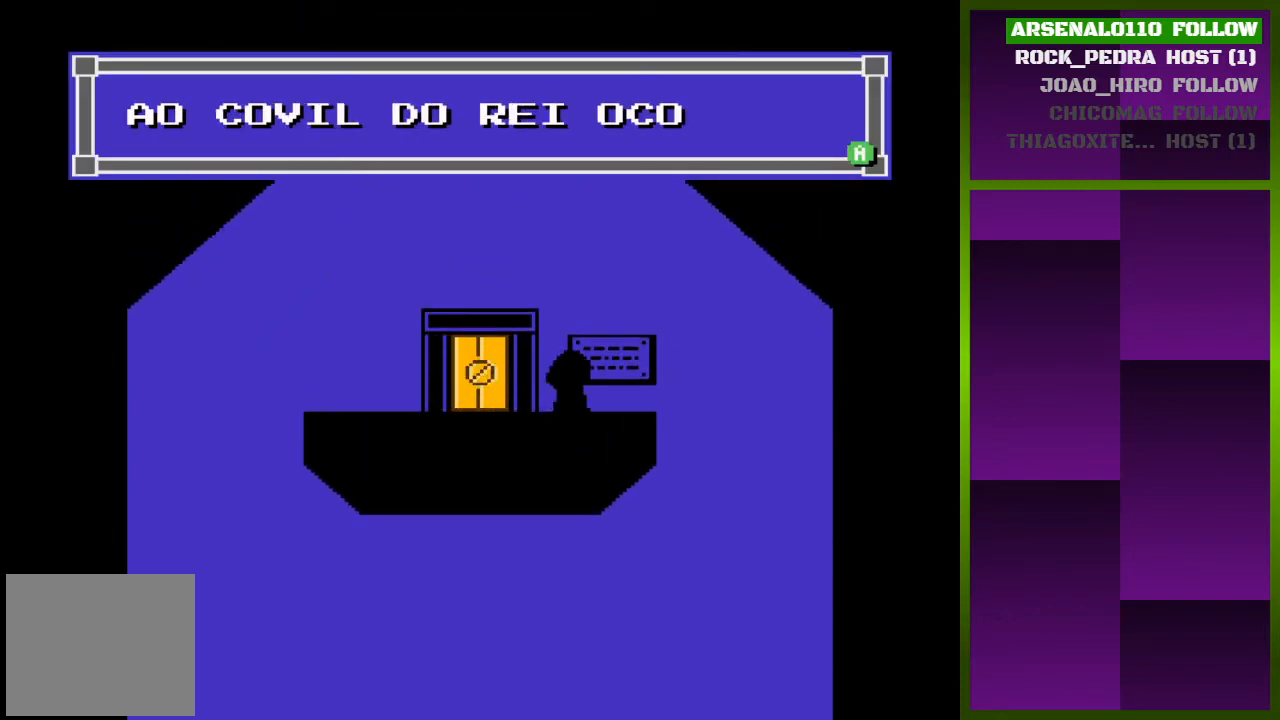
{"buttons": ["SQUARE", "DPAD_RIGHT"], "events": [[367, "SQUARE", "down"], [400, "DPAD_RIGHT", "down"]]}